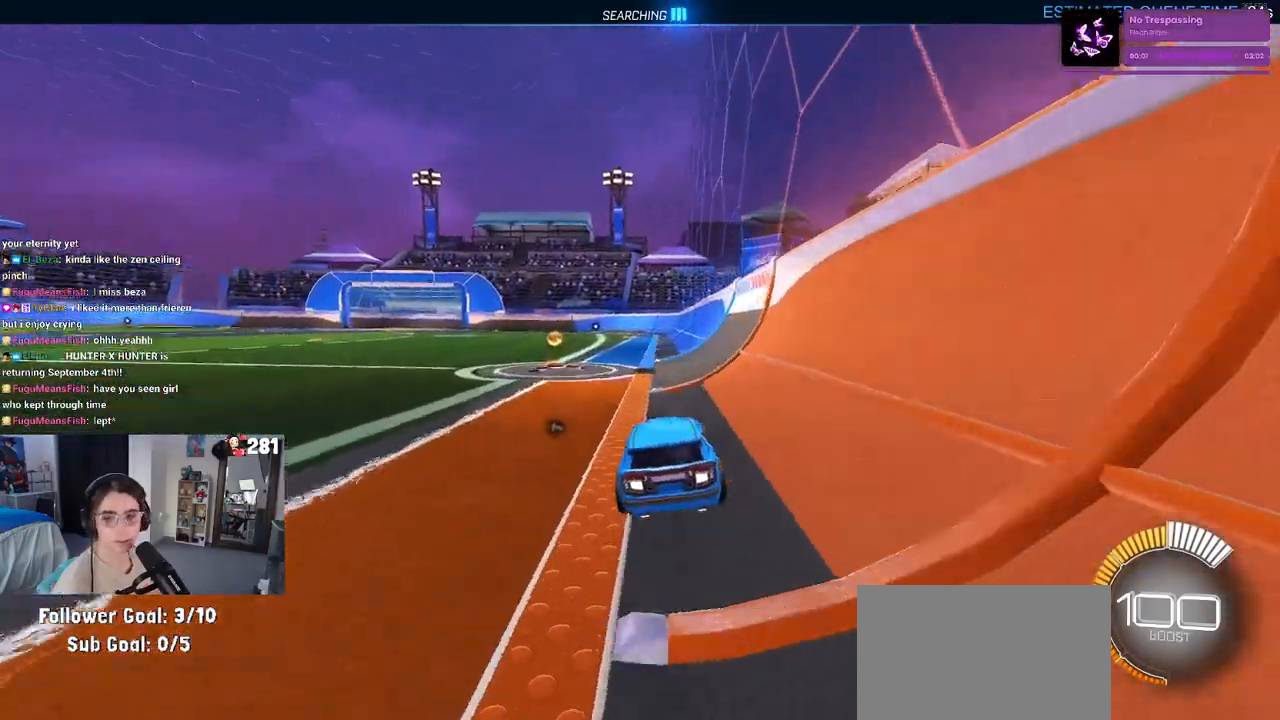
Gameplay with a controller (PlayStation layout); each line is a JSON object with the inputs held at the frame after it. "events" lists button and stick changes between this image and that frame as [ms after this image, input, new state], when the widget could be followed in between. Not read: L1 R1 R2.
{"buttons": [], "left_stick": "center", "right_stick": "center", "events": [[233, "left_stick", "center"]]}
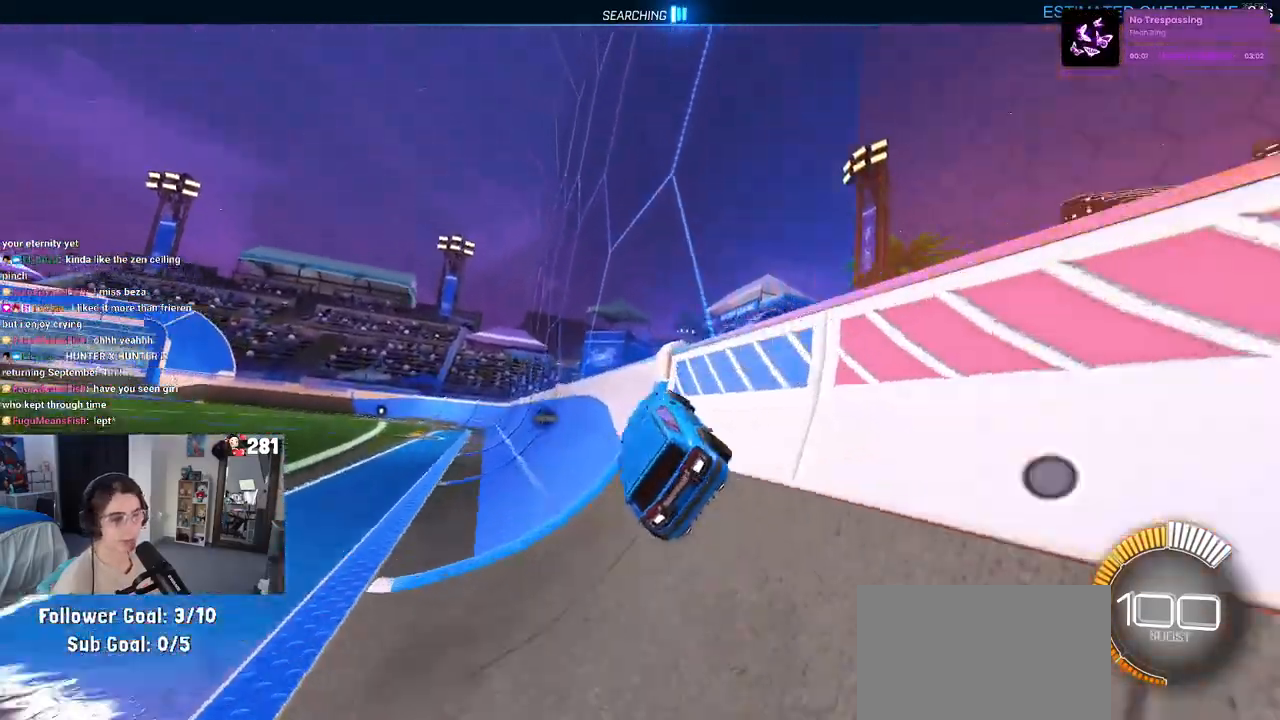
{"buttons": [], "left_stick": "left", "right_stick": "center", "events": [[167, "left_stick", "left"], [283, "CROSS", "down"], [317, "left_stick", "up-right"], [333, "CROSS", "up"], [367, "CROSS", "down"], [417, "CROSS", "up"], [450, "left_stick", "center"], [500, "left_stick", "left"]]}
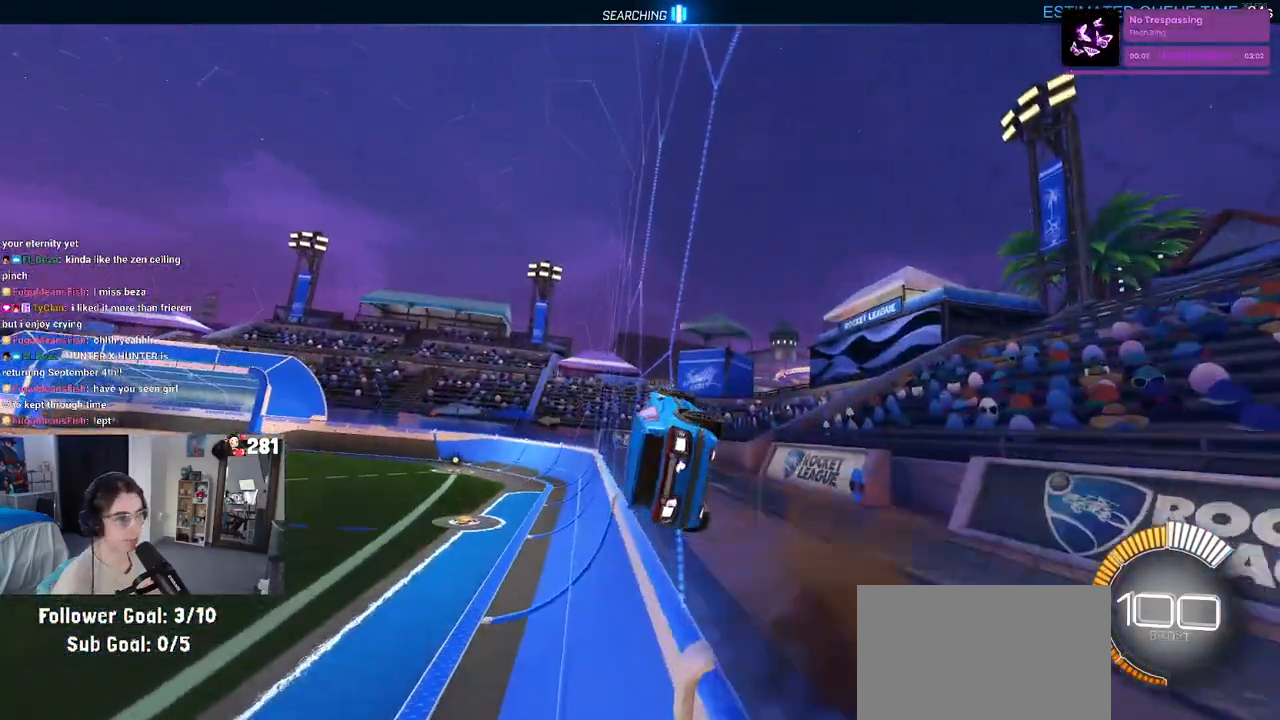
{"buttons": ["CROSS"], "left_stick": "left", "right_stick": "center", "events": [[117, "CROSS", "down"], [133, "left_stick", "up-right"], [183, "CROSS", "up"], [233, "CROSS", "down"], [333, "CROSS", "up"], [400, "left_stick", "left"], [467, "CROSS", "down"]]}
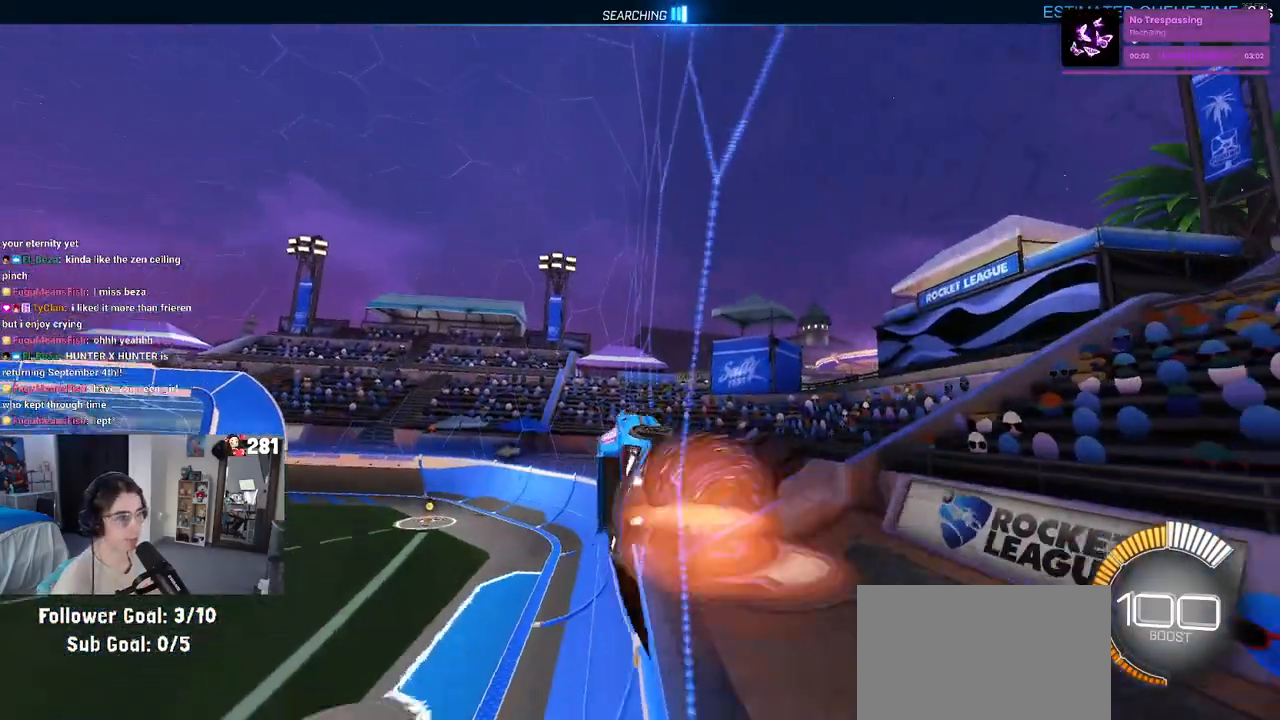
{"buttons": [], "left_stick": "up-right", "right_stick": "center", "events": [[17, "left_stick", "up-right"], [33, "CROSS", "up"], [67, "CROSS", "down"], [150, "CROSS", "up"], [217, "left_stick", "left"], [283, "CROSS", "down"], [350, "left_stick", "up-right"], [367, "CROSS", "up"], [400, "CROSS", "down"], [483, "CROSS", "up"]]}
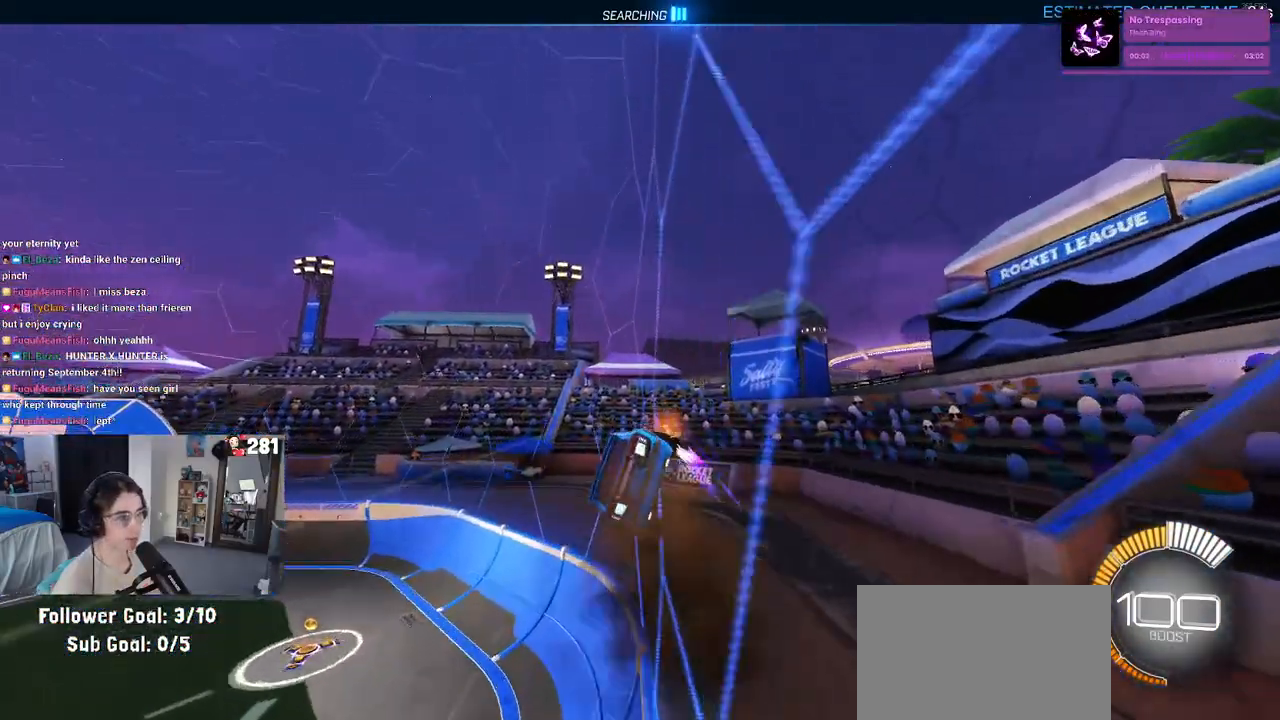
{"buttons": [], "left_stick": "center", "right_stick": "center", "events": [[33, "left_stick", "center"]]}
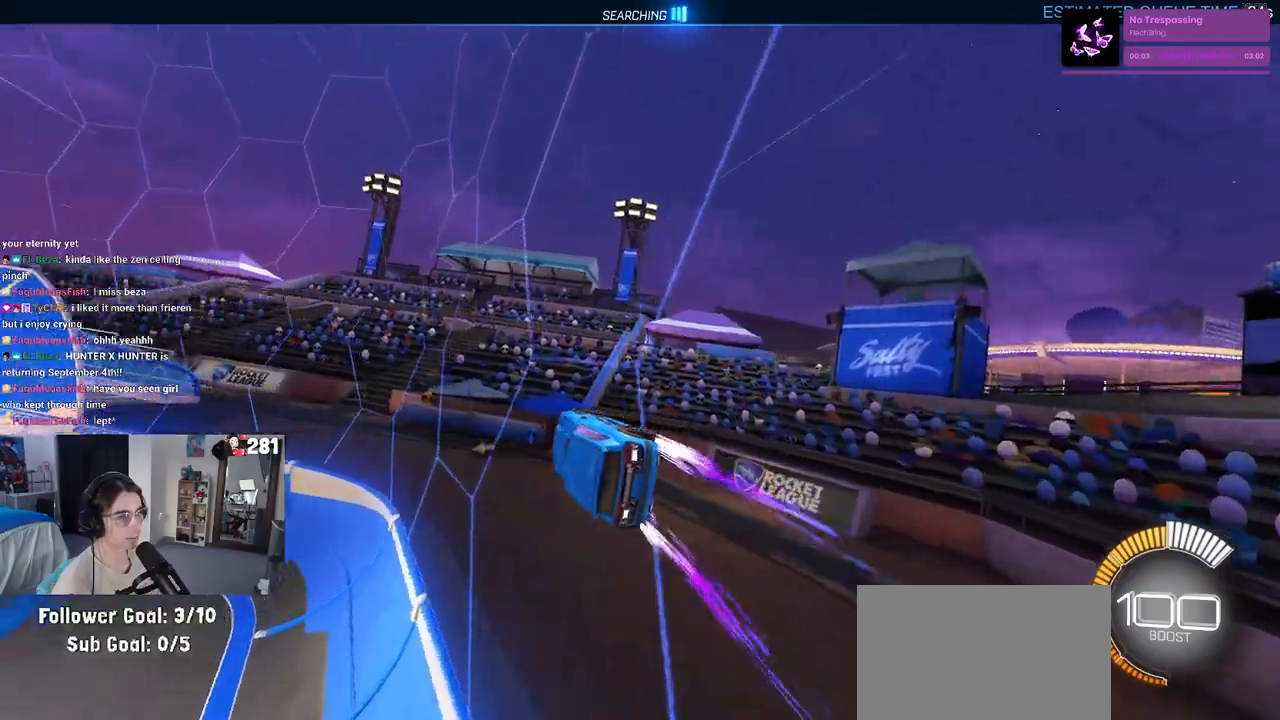
{"buttons": [], "left_stick": "center", "right_stick": "center", "events": [[167, "left_stick", "left"], [300, "left_stick", "center"]]}
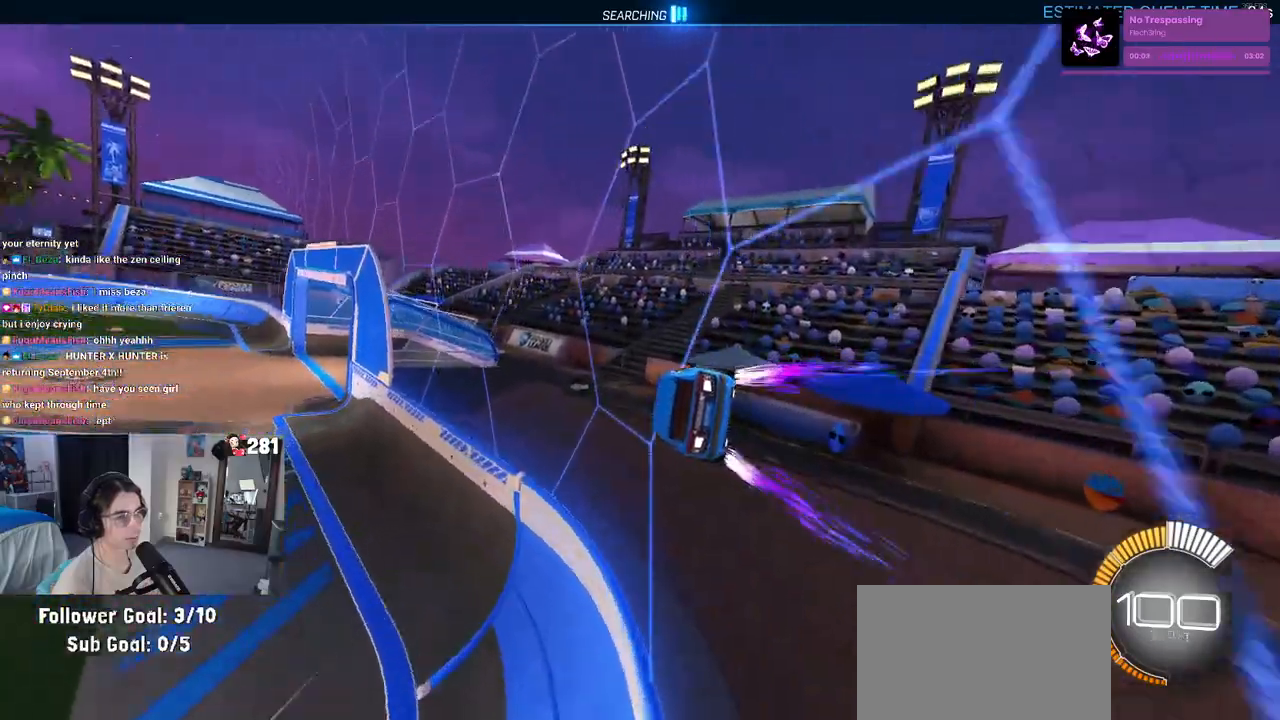
{"buttons": [], "left_stick": "center", "right_stick": "center", "events": [[200, "left_stick", "left"], [233, "CROSS", "down"], [300, "CROSS", "up"], [300, "left_stick", "up-right"], [350, "CROSS", "down"], [417, "CROSS", "up"], [467, "left_stick", "center"]]}
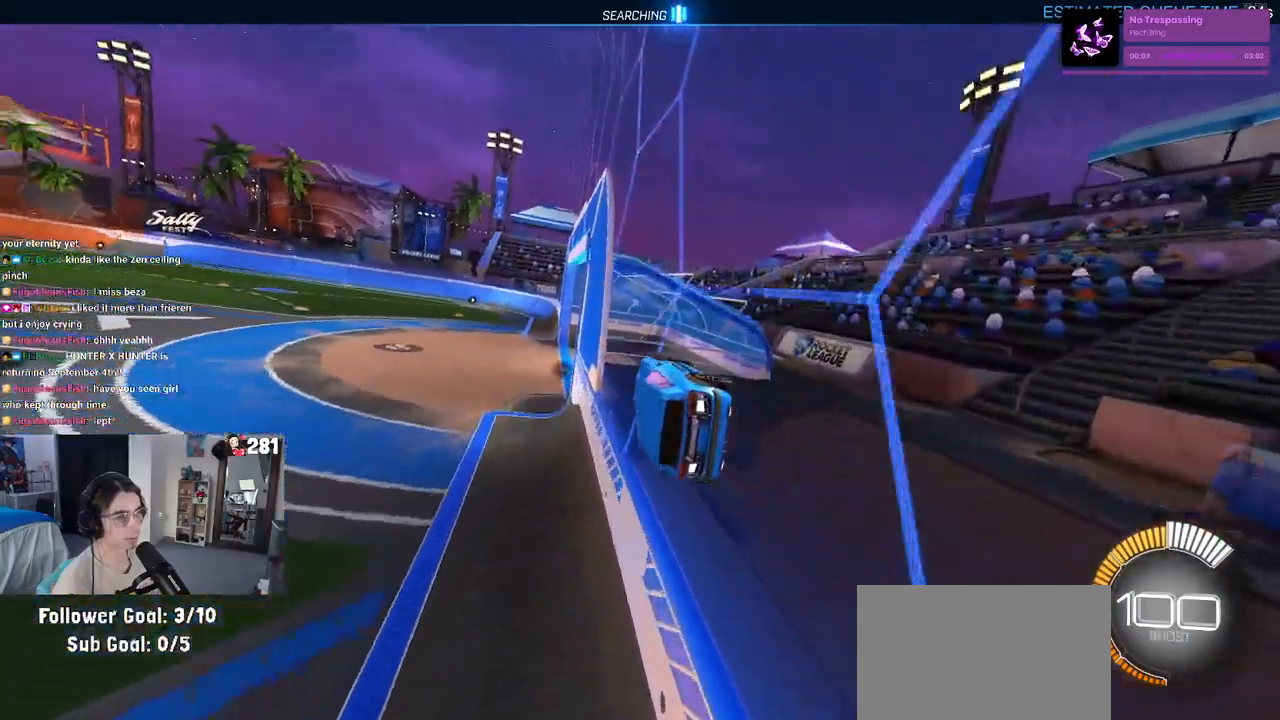
{"buttons": [], "left_stick": "center", "right_stick": "center", "events": [[33, "left_stick", "left"], [83, "CROSS", "down"], [133, "CROSS", "up"], [133, "left_stick", "up-right"], [200, "CROSS", "down"], [250, "CROSS", "up"], [317, "CROSS", "down"], [400, "CROSS", "up"], [483, "left_stick", "center"]]}
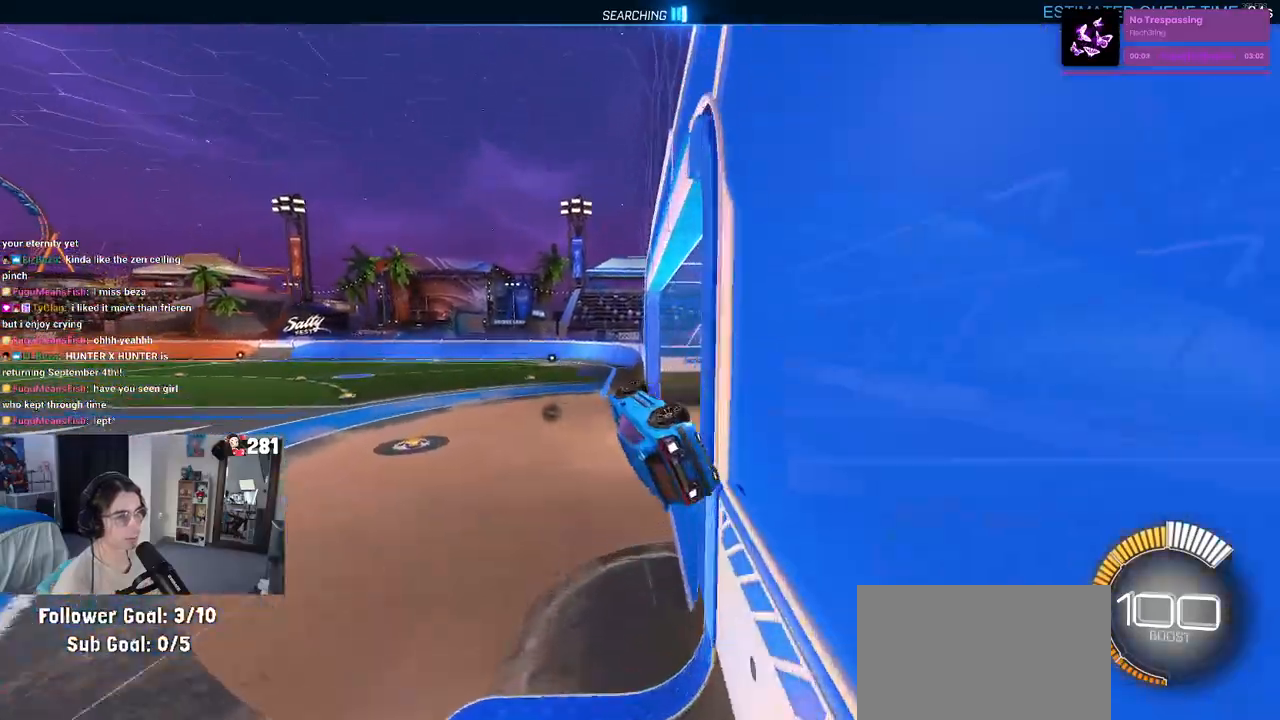
{"buttons": ["SQUARE"], "left_stick": "up-right", "right_stick": "center", "events": [[67, "left_stick", "left"], [167, "left_stick", "center"], [283, "left_stick", "right"], [367, "left_stick", "up"], [417, "left_stick", "up-right"], [483, "SQUARE", "down"]]}
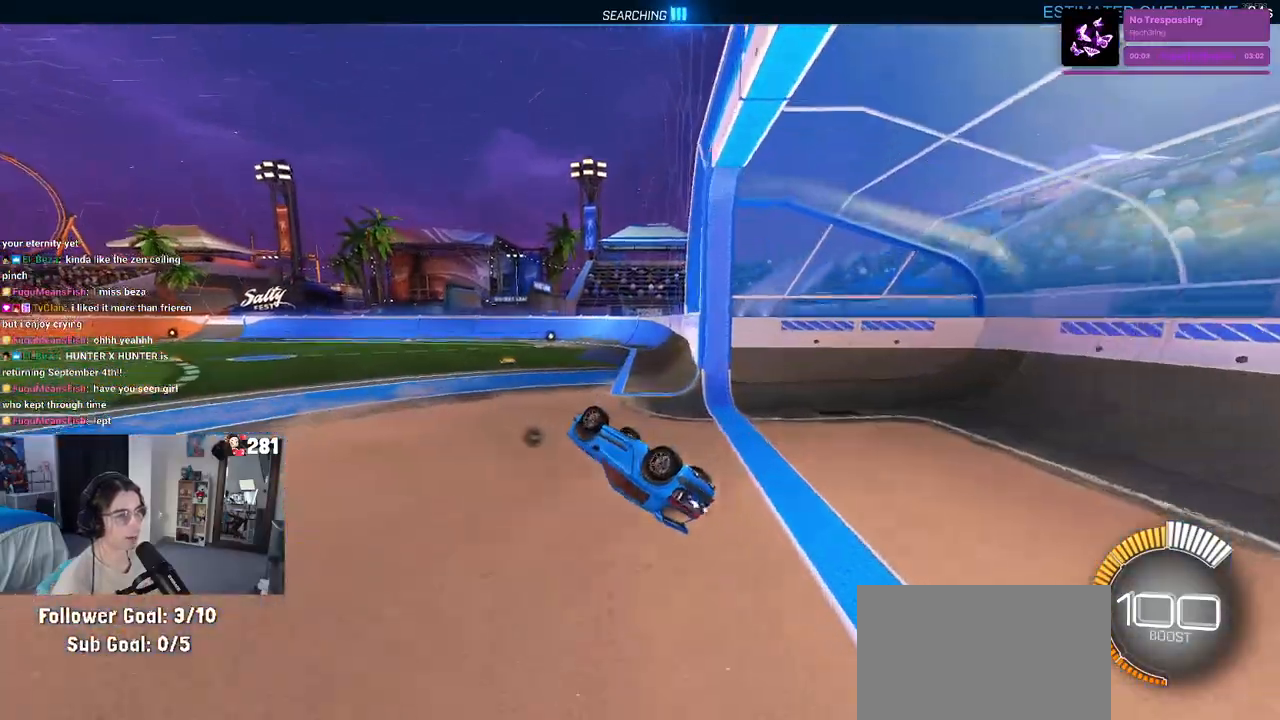
{"buttons": ["CROSS", "SQUARE"], "left_stick": "up-right", "right_stick": "center", "events": [[433, "CROSS", "down"]]}
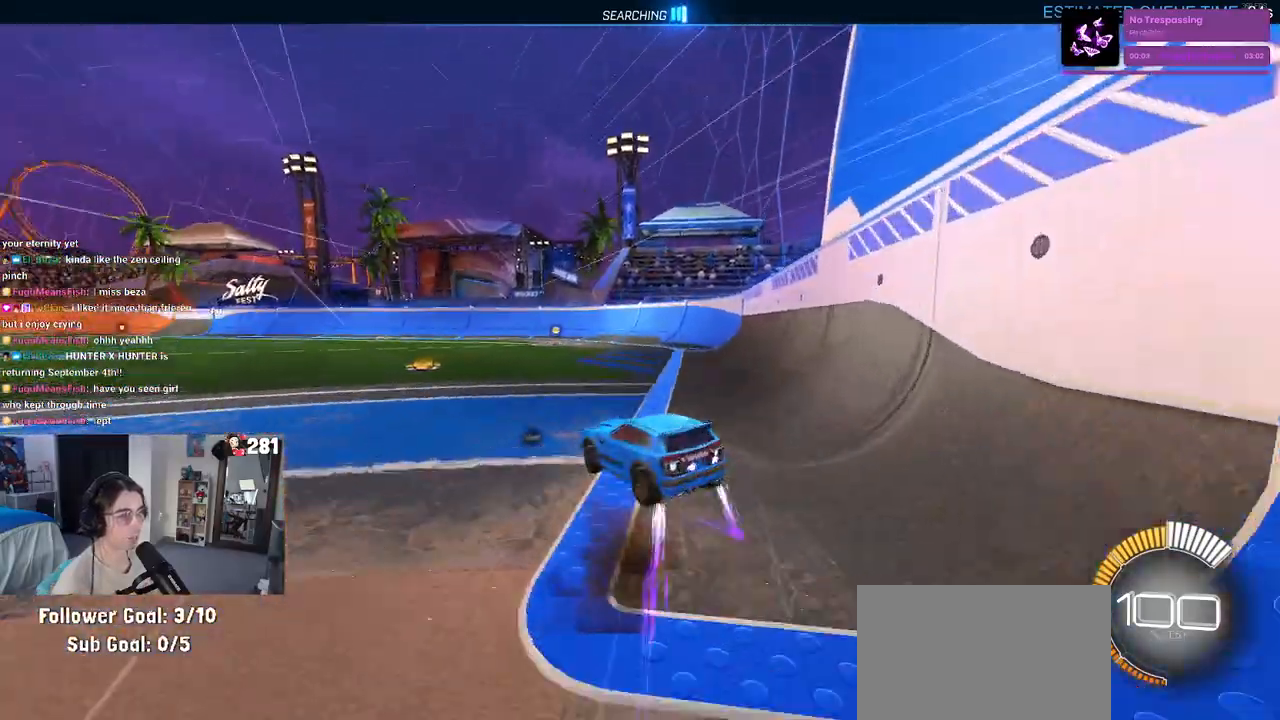
{"buttons": ["SQUARE"], "left_stick": "up-right", "right_stick": "center", "events": [[50, "CROSS", "up"], [167, "CROSS", "down"], [433, "CROSS", "up"]]}
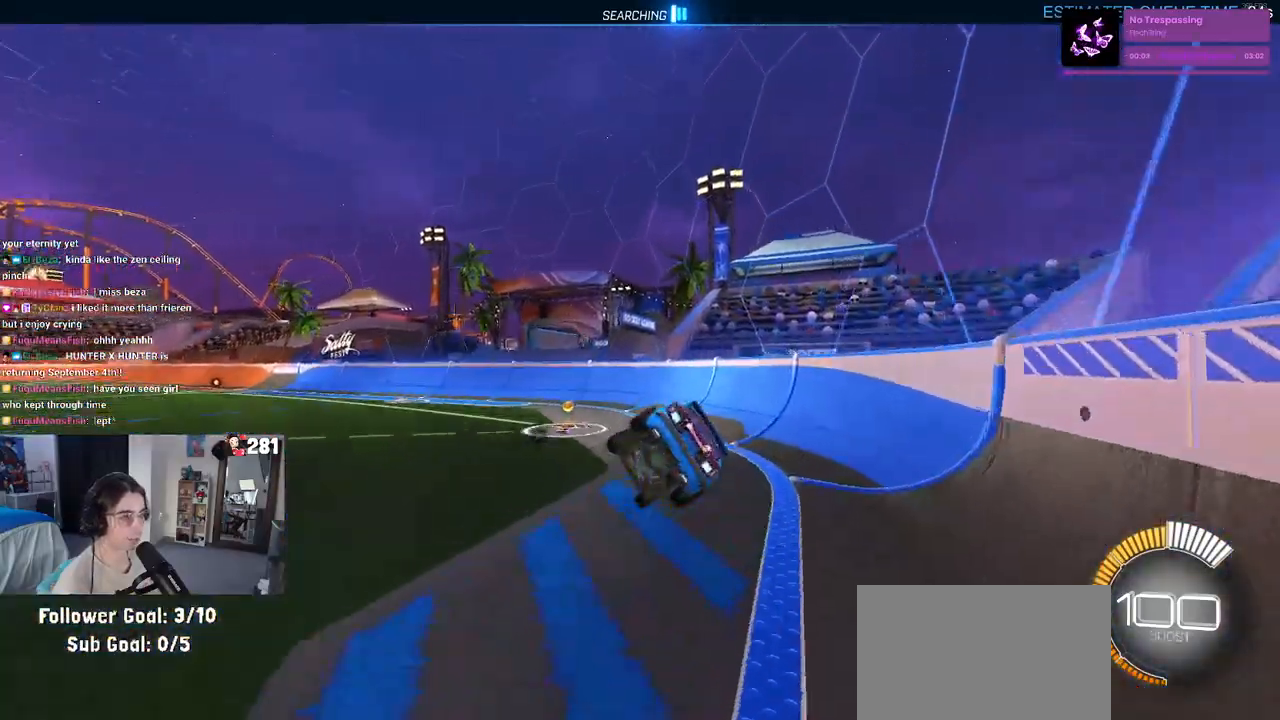
{"buttons": [], "left_stick": "down-left", "right_stick": "center", "events": [[50, "CROSS", "down"], [217, "CROSS", "up"], [267, "SQUARE", "up"], [350, "left_stick", "down-right"], [467, "left_stick", "down-left"]]}
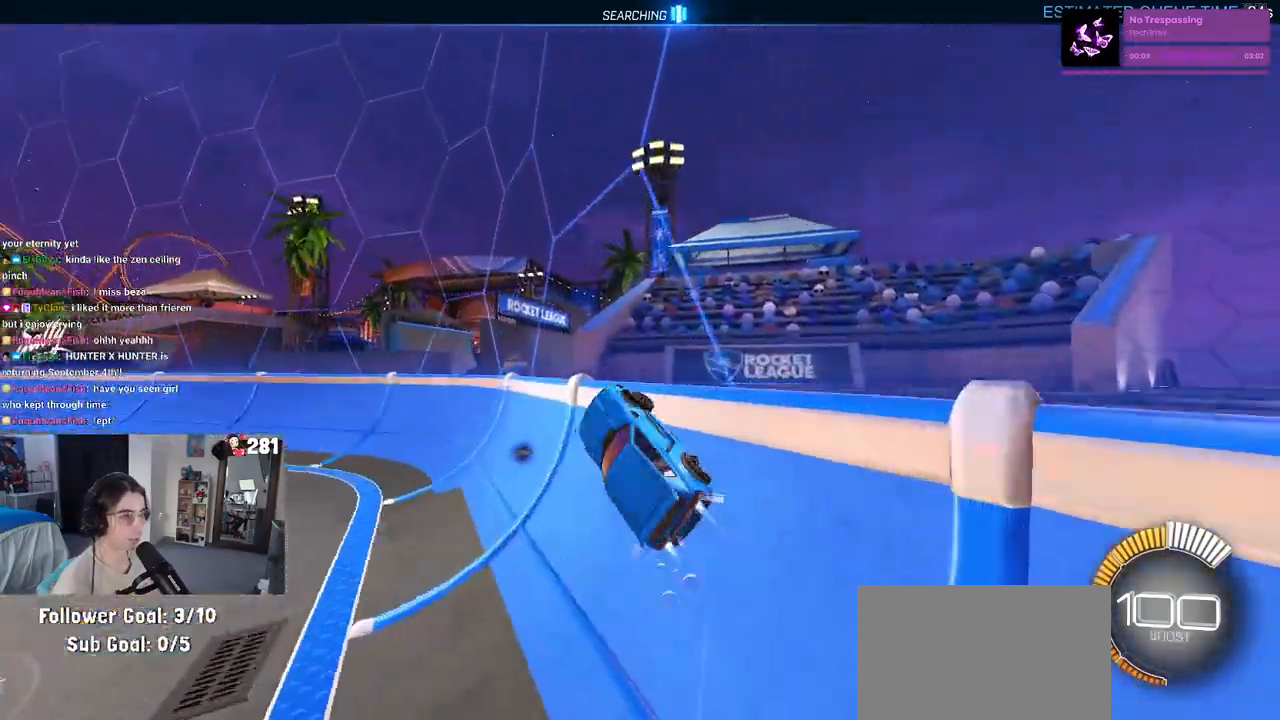
{"buttons": [], "left_stick": "center", "right_stick": "center", "events": [[67, "left_stick", "left"], [217, "left_stick", "center"]]}
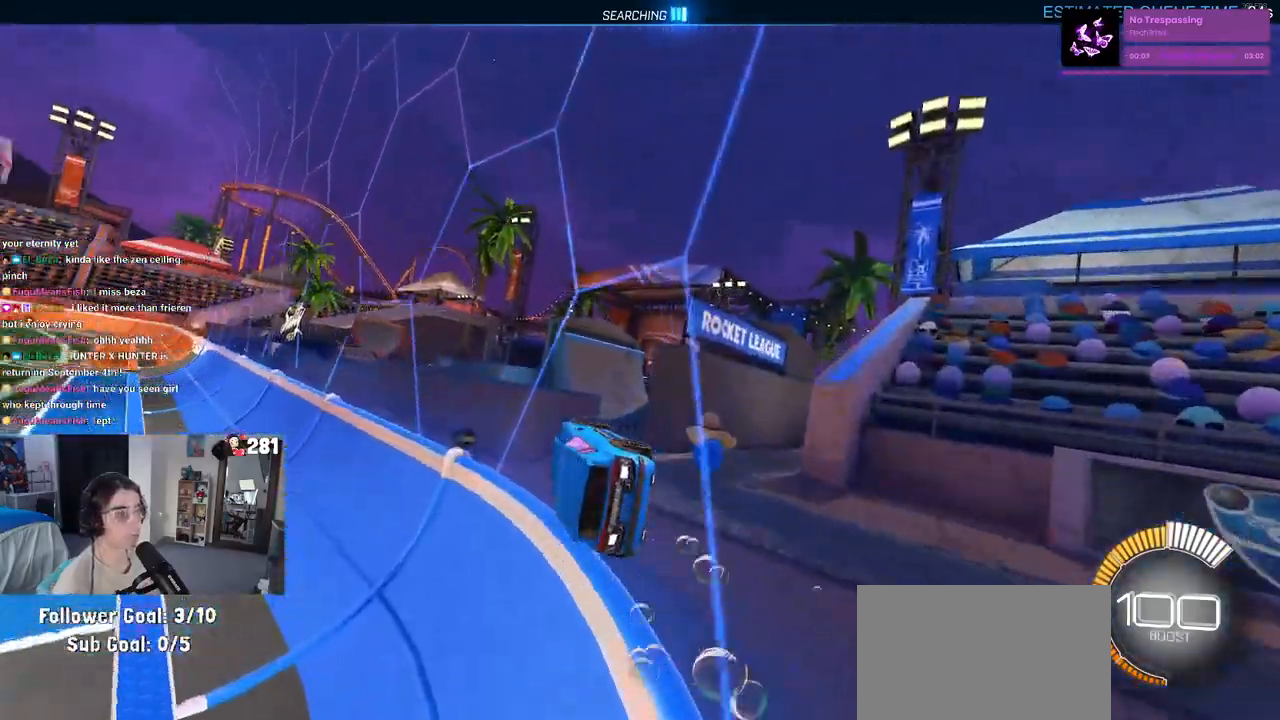
{"buttons": [], "left_stick": "center", "right_stick": "center", "events": [[117, "left_stick", "left"], [183, "left_stick", "center"], [300, "CROSS", "down"], [450, "CROSS", "up"]]}
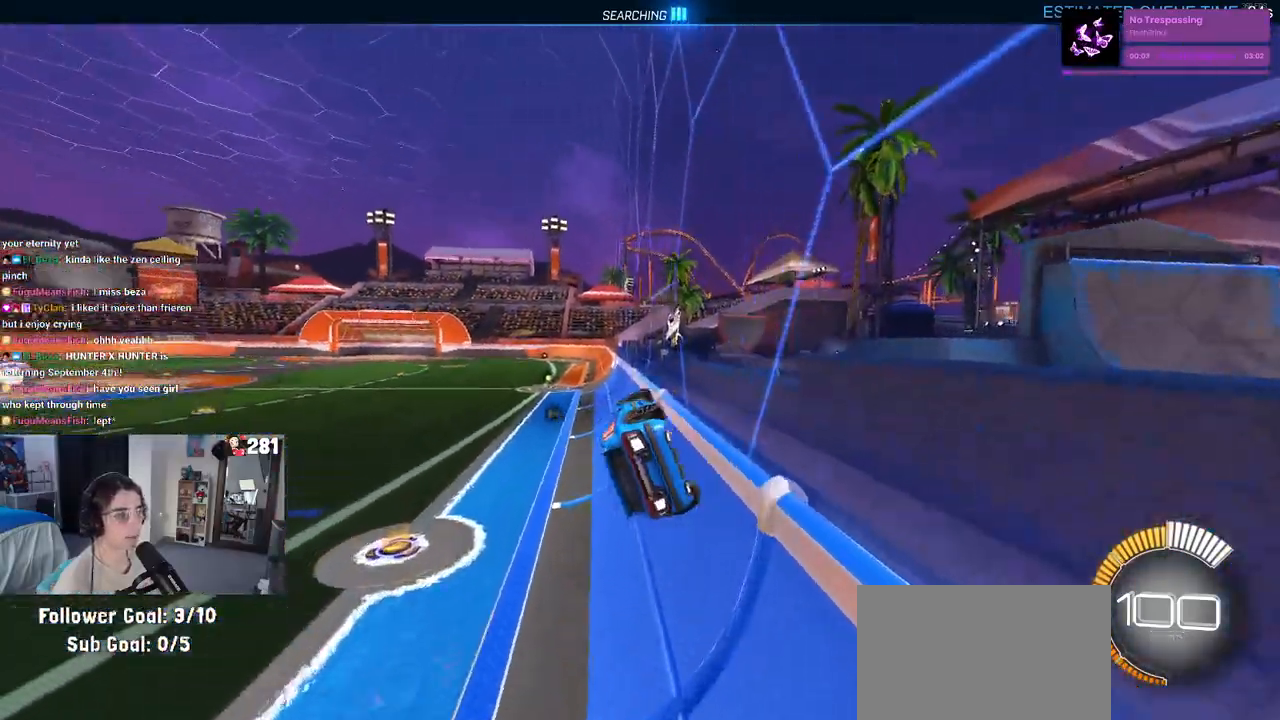
{"buttons": [], "left_stick": "down", "right_stick": "center", "events": [[67, "left_stick", "down-left"], [333, "left_stick", "up"], [383, "CROSS", "down"], [500, "CROSS", "up"], [500, "left_stick", "down"]]}
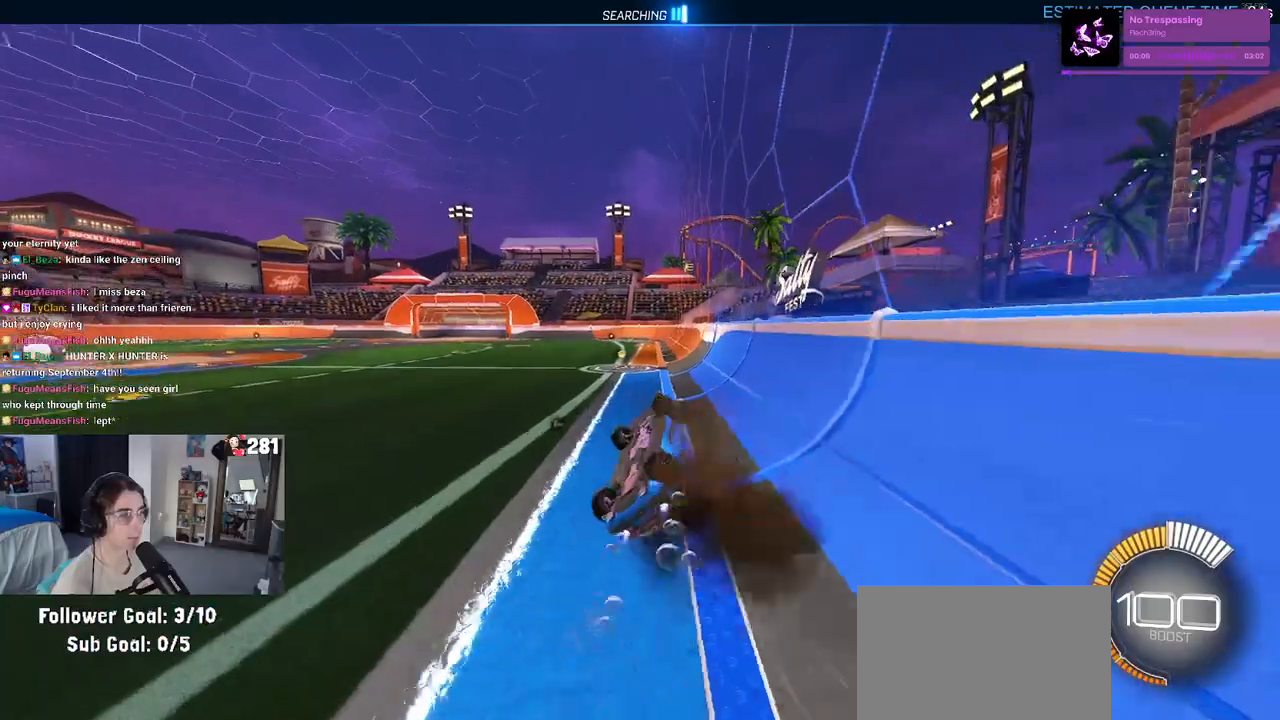
{"buttons": ["SQUARE"], "left_stick": "down-right", "right_stick": "center", "events": [[367, "left_stick", "down-right"], [400, "SQUARE", "down"]]}
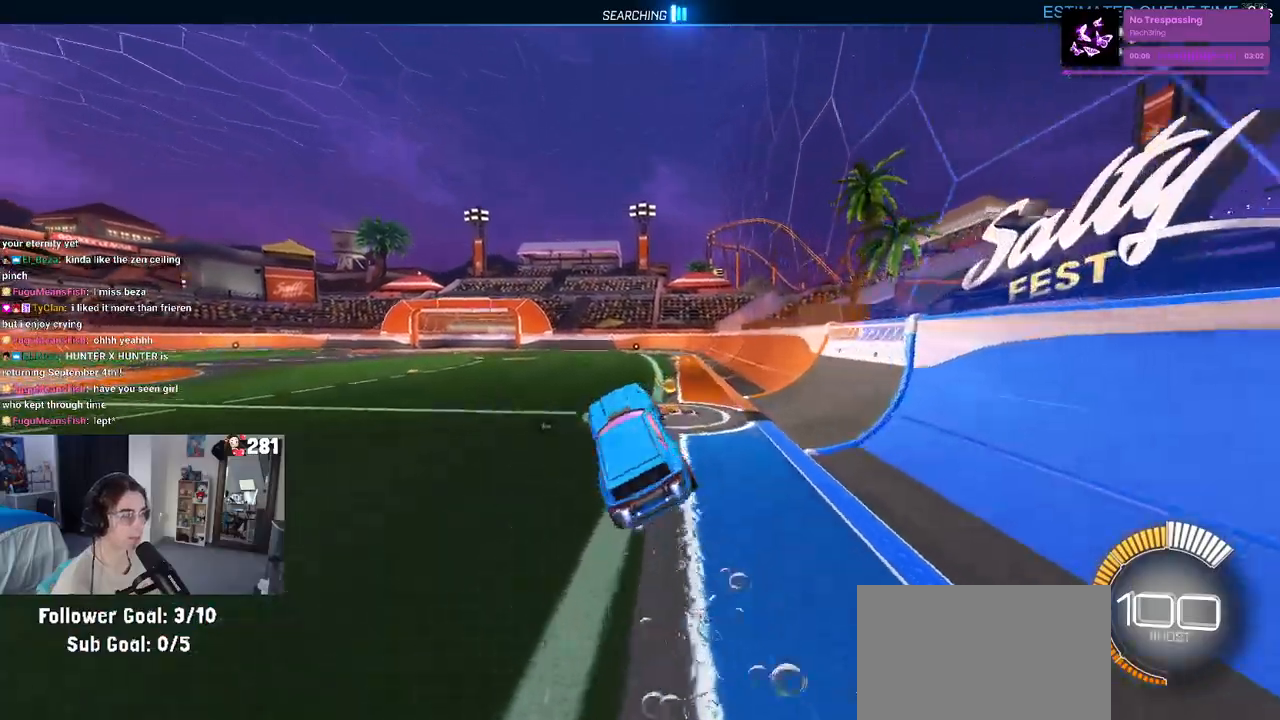
{"buttons": ["SQUARE"], "left_stick": "center", "right_stick": "center", "events": [[283, "left_stick", "center"]]}
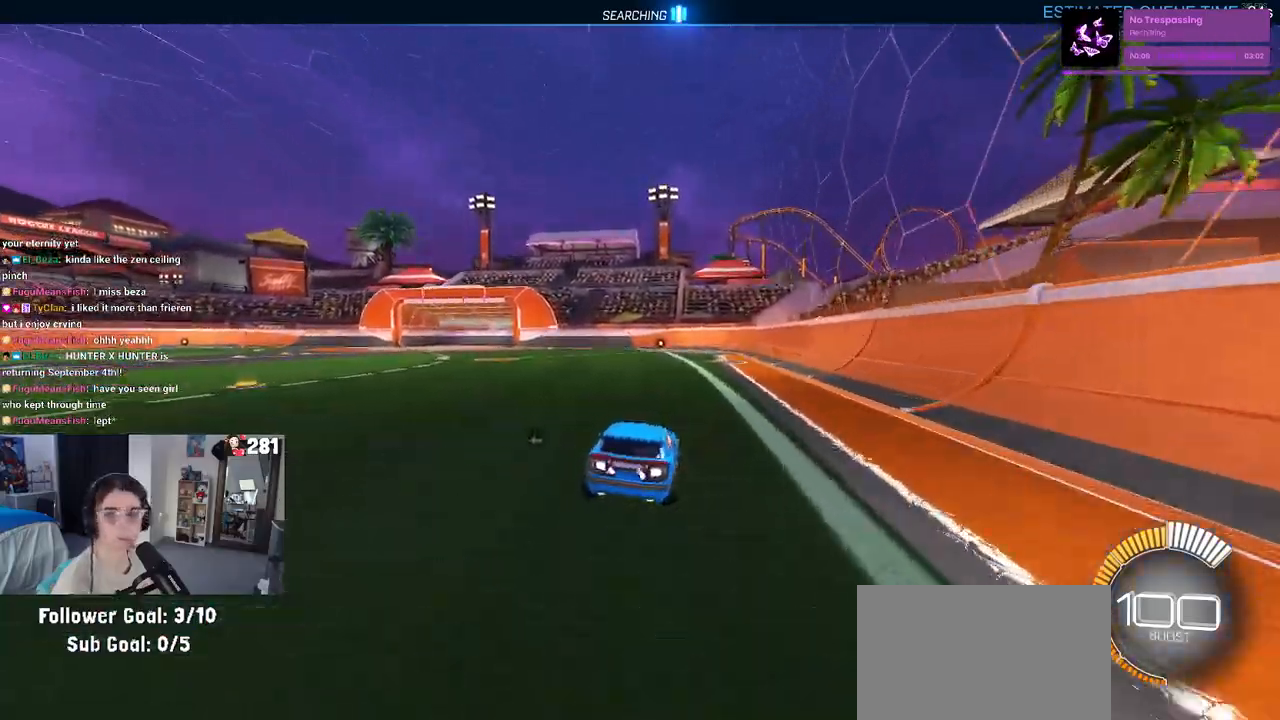
{"buttons": ["CROSS", "SQUARE"], "left_stick": "up-left", "right_stick": "center", "events": [[133, "left_stick", "up-right"], [233, "left_stick", "up"], [283, "CROSS", "down"], [333, "left_stick", "up-left"]]}
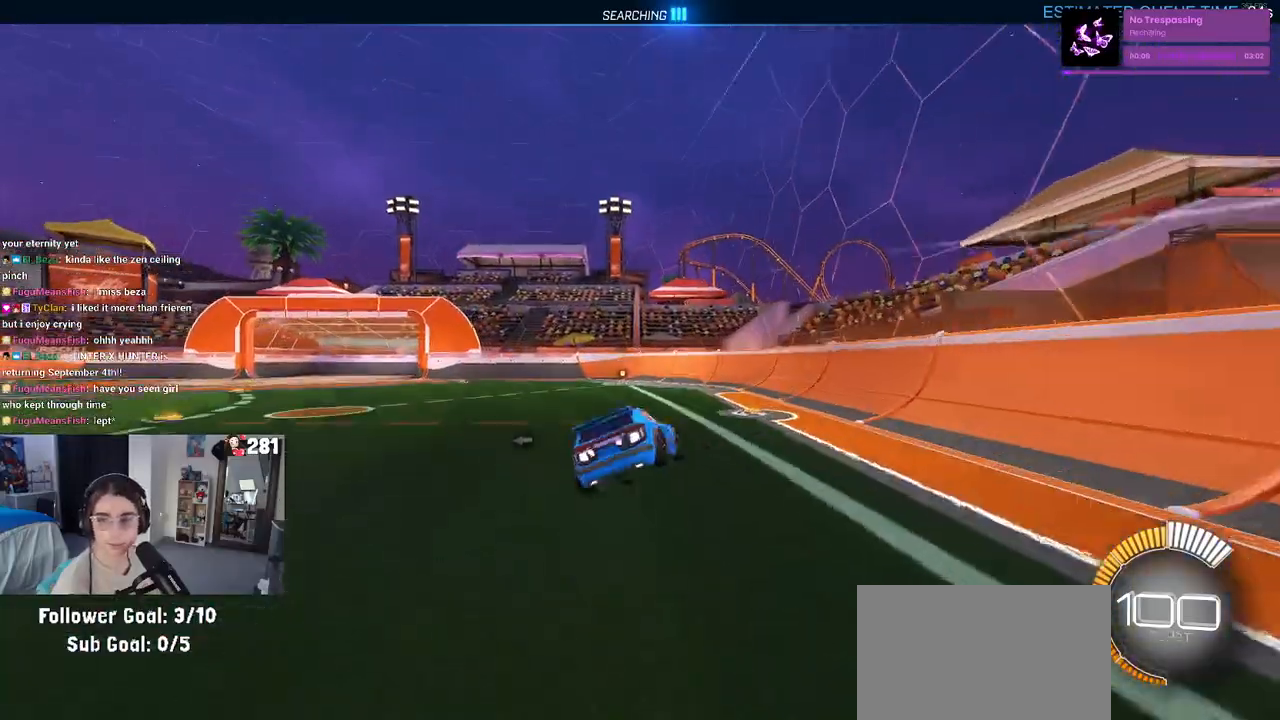
{"buttons": ["SQUARE"], "left_stick": "center", "right_stick": "center", "events": [[33, "CROSS", "up"], [100, "CROSS", "down"], [233, "CROSS", "up"], [250, "left_stick", "down"], [450, "left_stick", "center"]]}
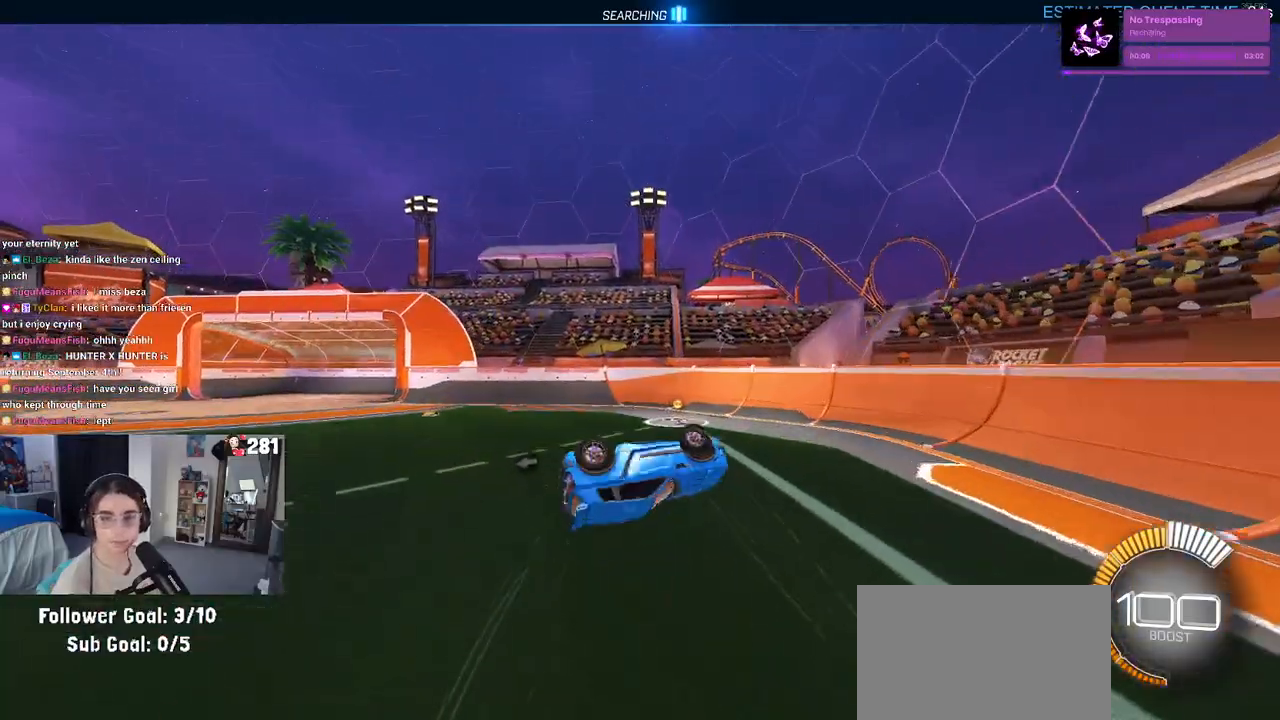
{"buttons": [], "left_stick": "down", "right_stick": "center", "events": [[17, "left_stick", "left"], [150, "left_stick", "down-left"], [317, "left_stick", "down"], [333, "SQUARE", "up"]]}
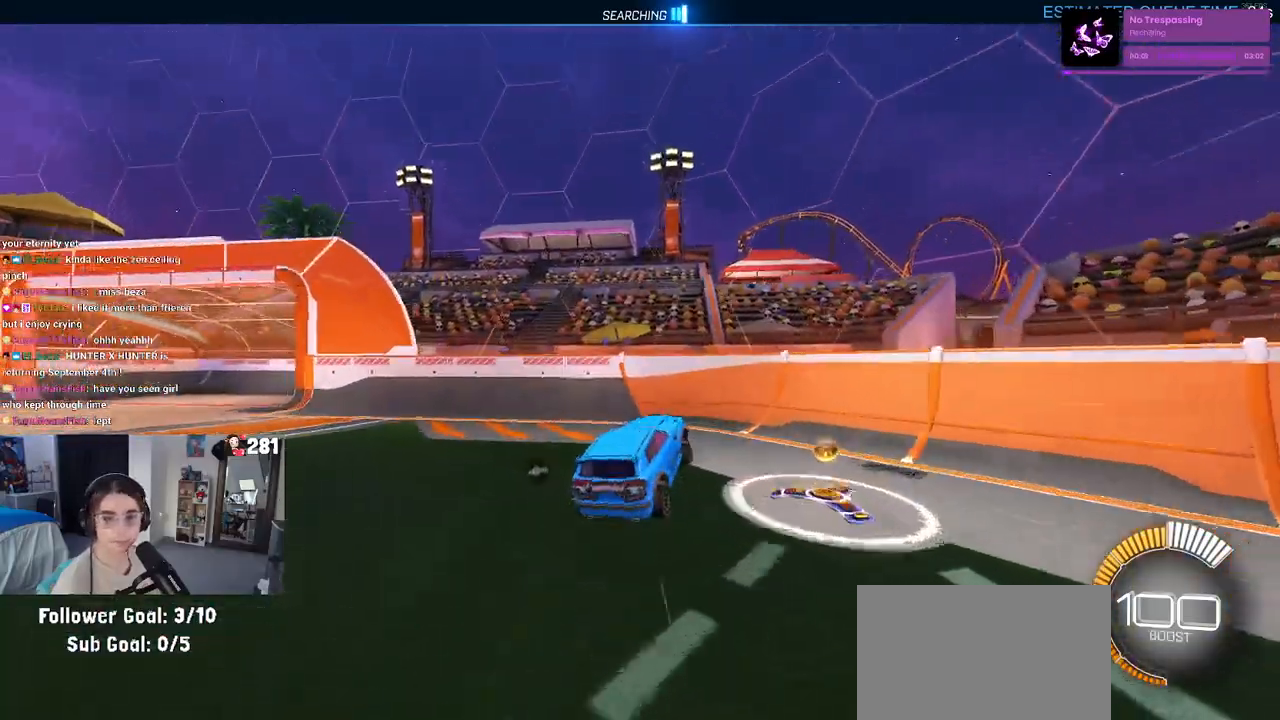
{"buttons": [], "left_stick": "left", "right_stick": "center", "events": [[183, "left_stick", "down-left"], [300, "TRIANGLE", "down"], [383, "left_stick", "left"], [433, "TRIANGLE", "up"]]}
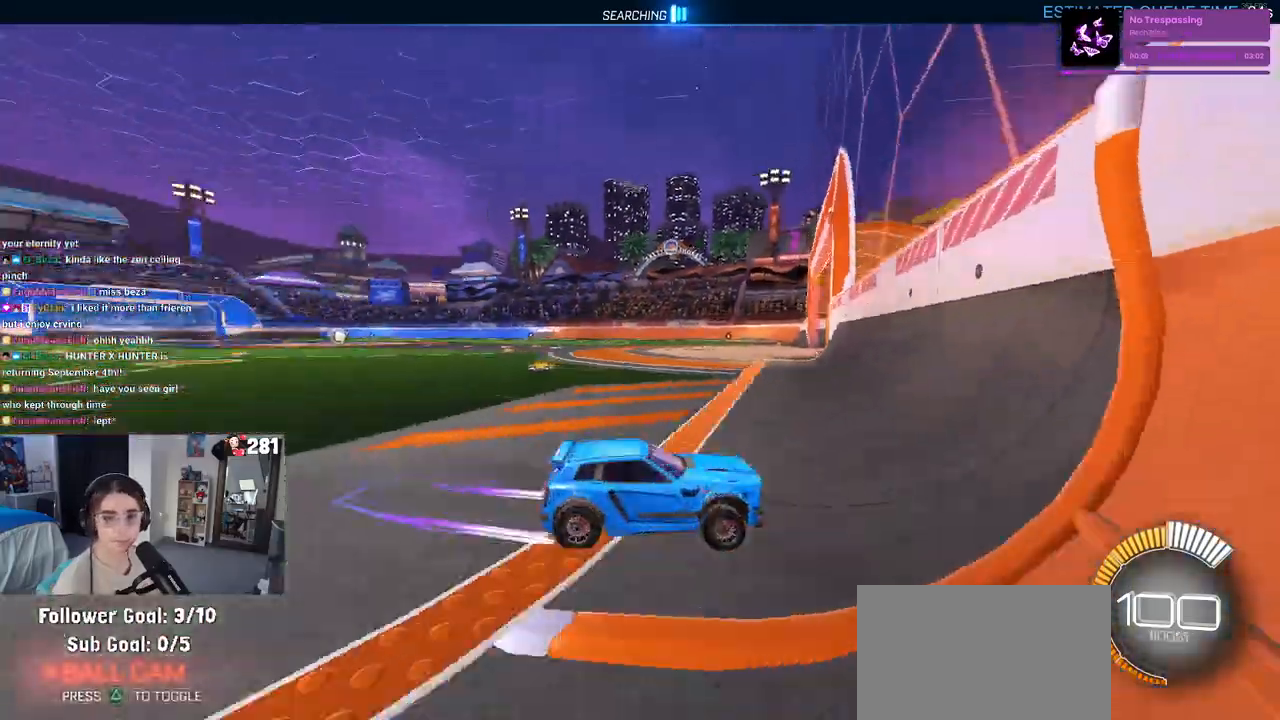
{"buttons": [], "left_stick": "left", "right_stick": "center", "events": []}
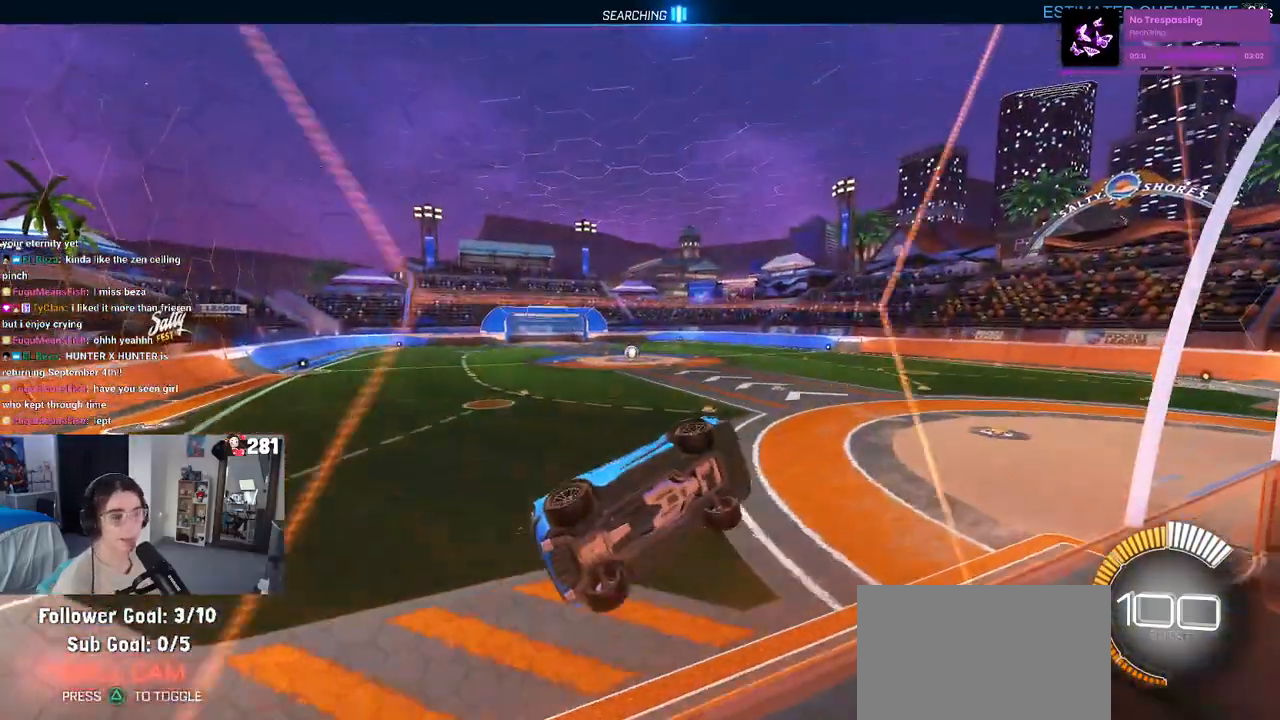
{"buttons": ["CROSS", "SQUARE"], "left_stick": "down-right", "right_stick": "center", "events": [[367, "CROSS", "down"], [400, "left_stick", "down-right"], [417, "SQUARE", "down"]]}
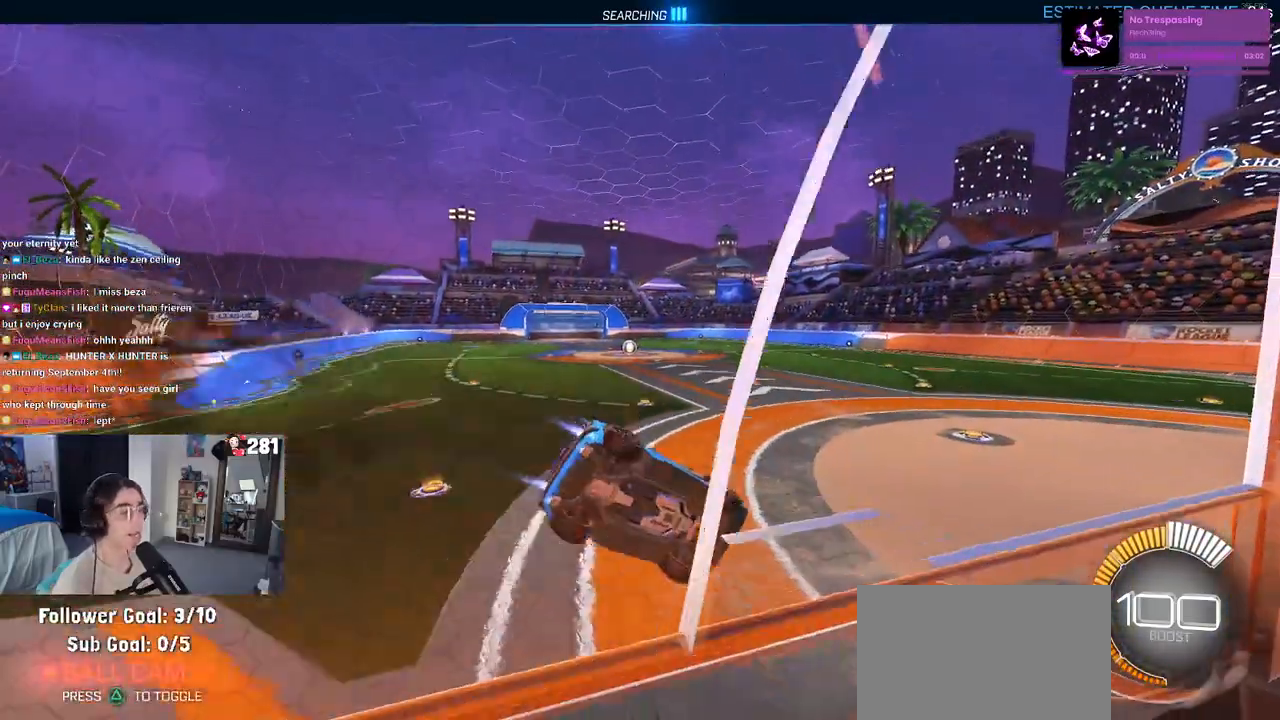
{"buttons": [], "left_stick": "up", "right_stick": "center", "events": [[117, "CROSS", "up"], [133, "SQUARE", "up"], [317, "CROSS", "down"], [317, "left_stick", "up"], [433, "CROSS", "up"]]}
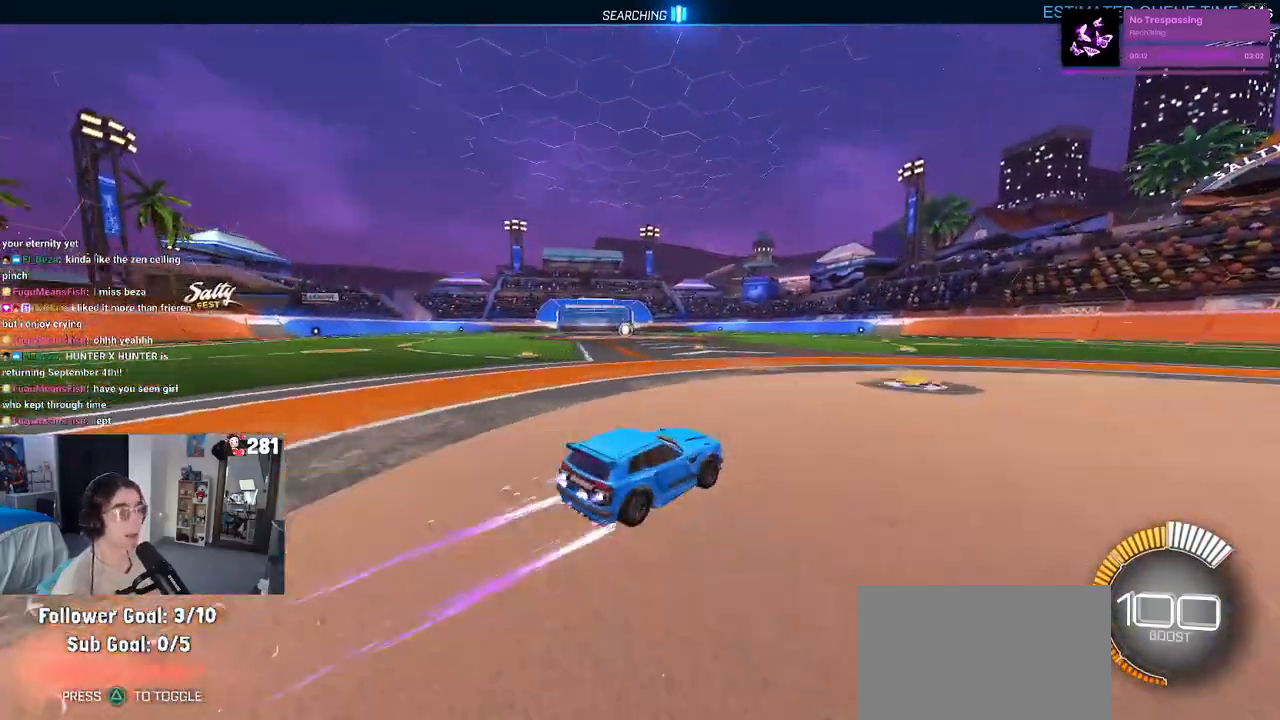
{"buttons": ["TRIANGLE"], "left_stick": "center", "right_stick": "center", "events": [[17, "left_stick", "center"], [450, "TRIANGLE", "down"]]}
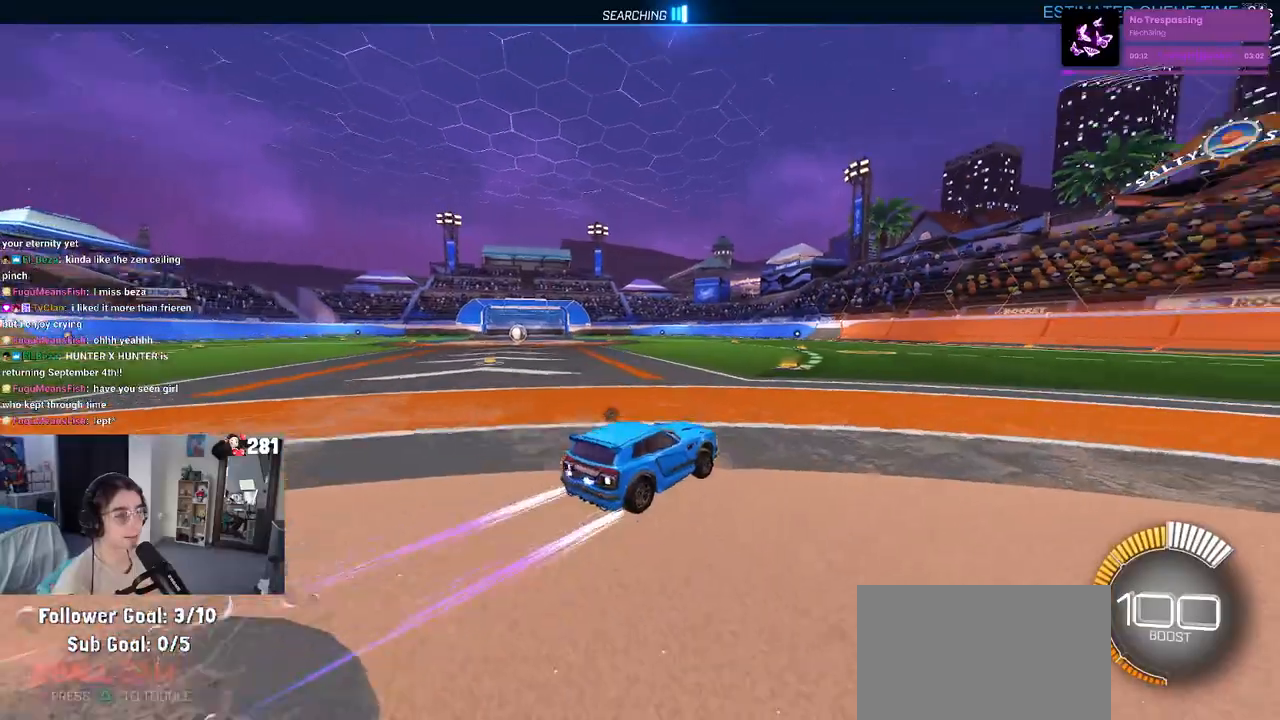
{"buttons": [], "left_stick": "center", "right_stick": "center", "events": [[67, "TRIANGLE", "up"]]}
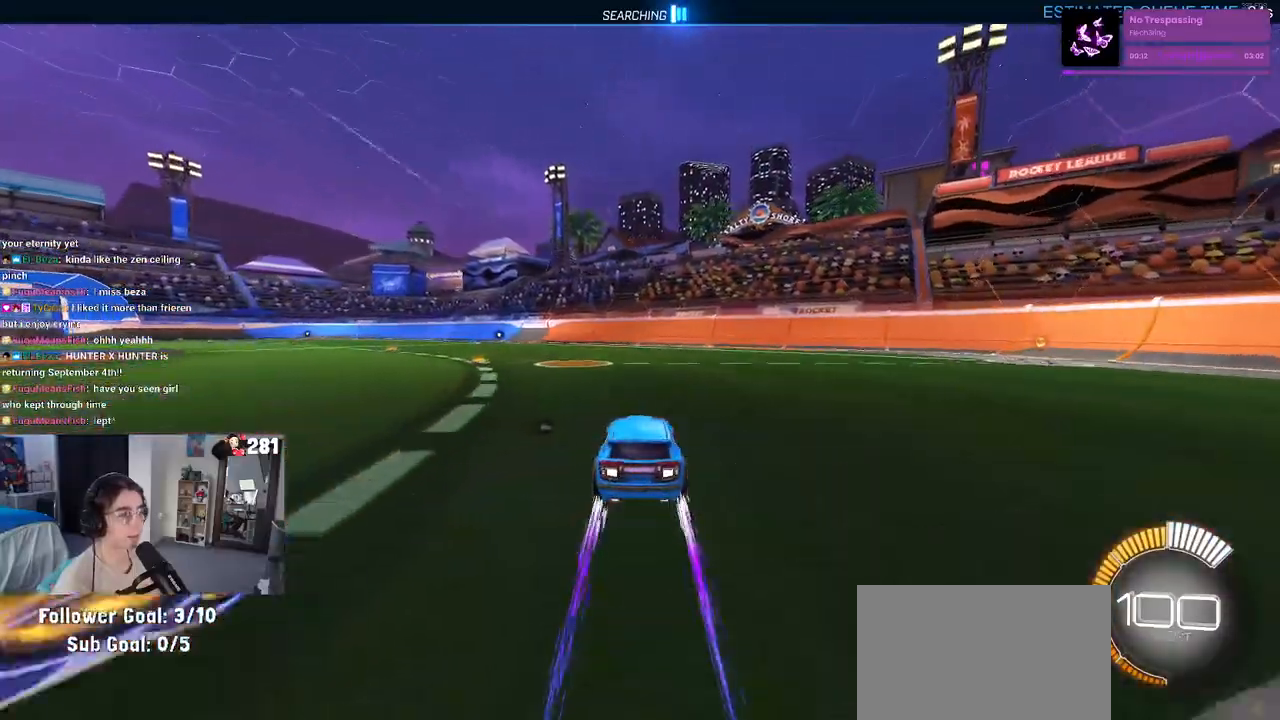
{"buttons": [], "left_stick": "center", "right_stick": "center", "events": [[83, "DPAD_UP", "down"], [150, "DPAD_UP", "up"]]}
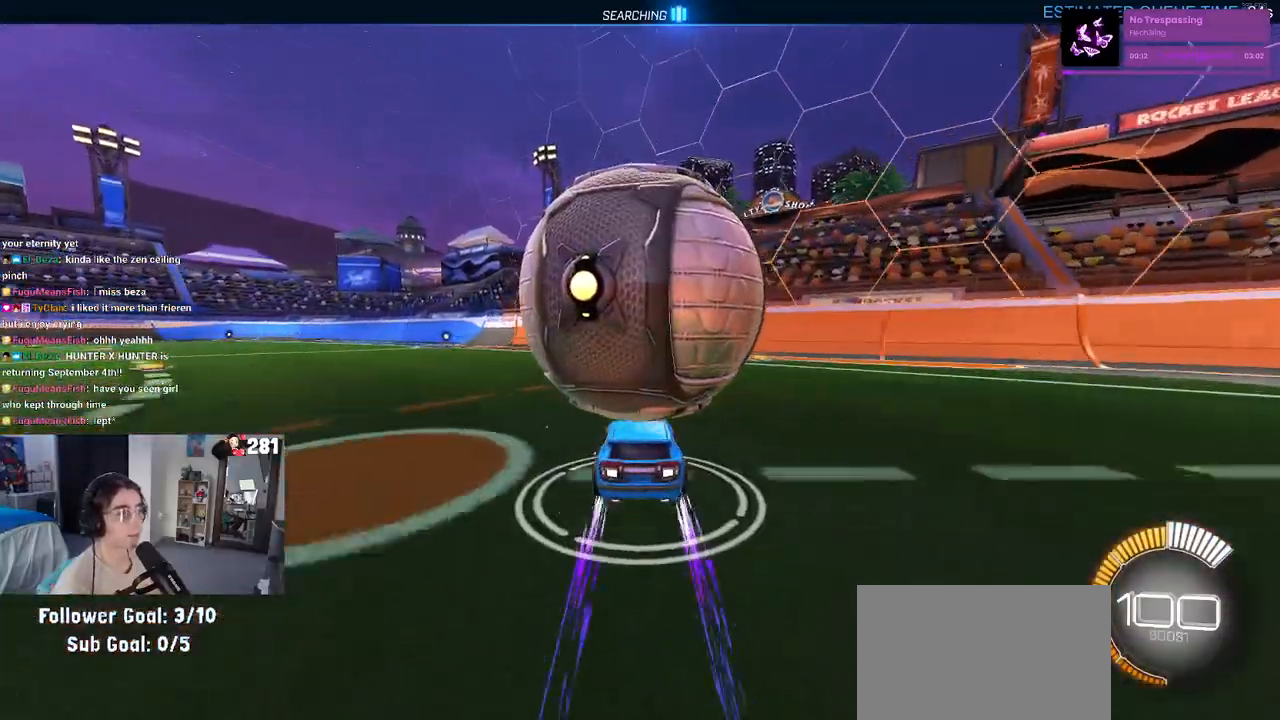
{"buttons": [], "left_stick": "center", "right_stick": "center", "events": [[150, "L2", "down"], [267, "L2", "up"]]}
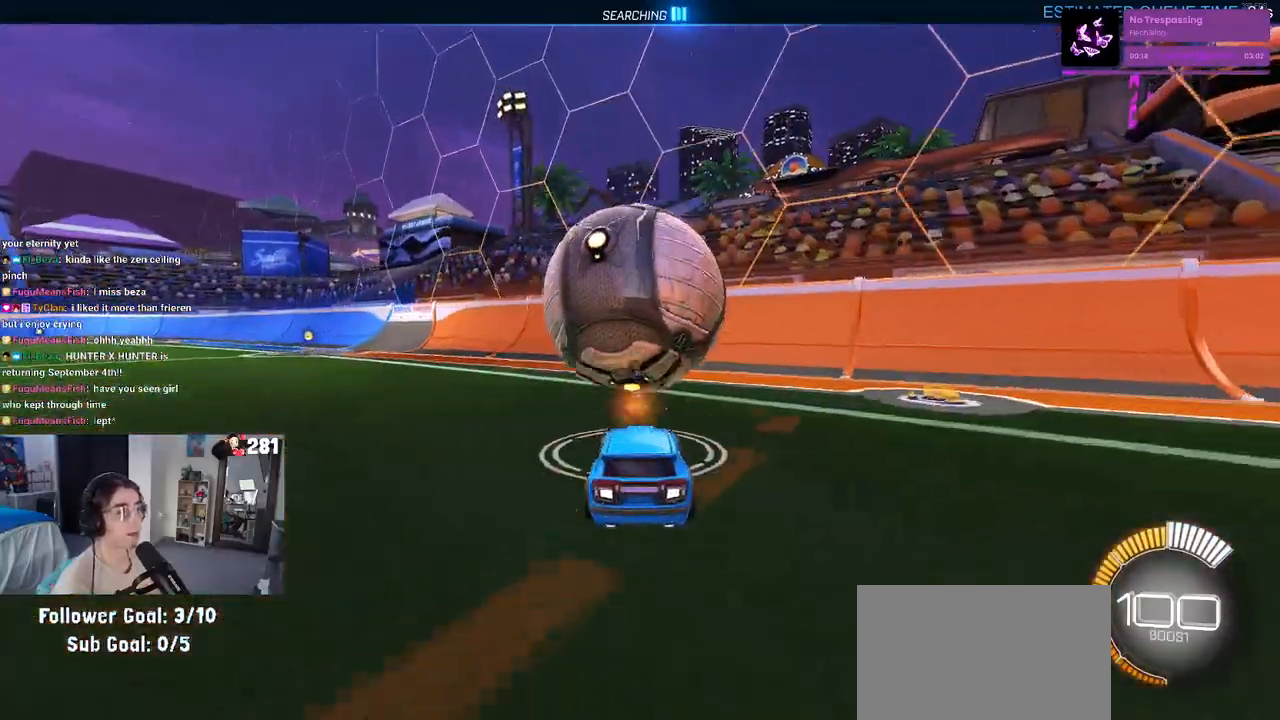
{"buttons": [], "left_stick": "center", "right_stick": "center", "events": [[67, "TRIANGLE", "down"], [133, "left_stick", "right"], [183, "TRIANGLE", "up"], [250, "left_stick", "center"]]}